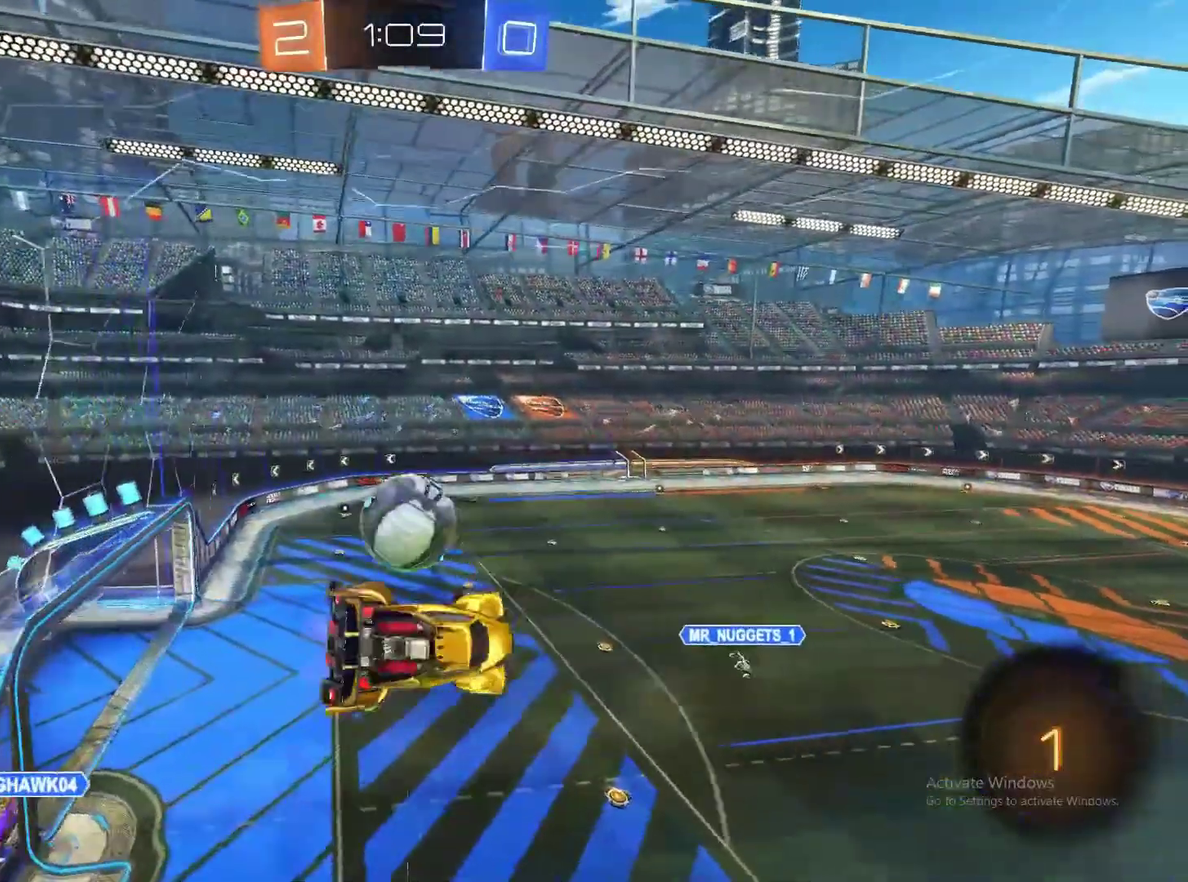
Gameplay with a controller (PlayStation layout); each line is a JSON object with the inputs held at the frame after it. "events" lists button and stick changes between this image and that frame as [ms after this image, input, new state], when the widget could be followed in between. Not read: L1 R1.
{"buttons": ["R2"], "left_stick": "left", "right_stick": "center", "events": [[50, "left_stick", "down-right"], [117, "left_stick", "center"], [183, "left_stick", "left"], [417, "left_stick", "up-left"], [500, "left_stick", "left"]]}
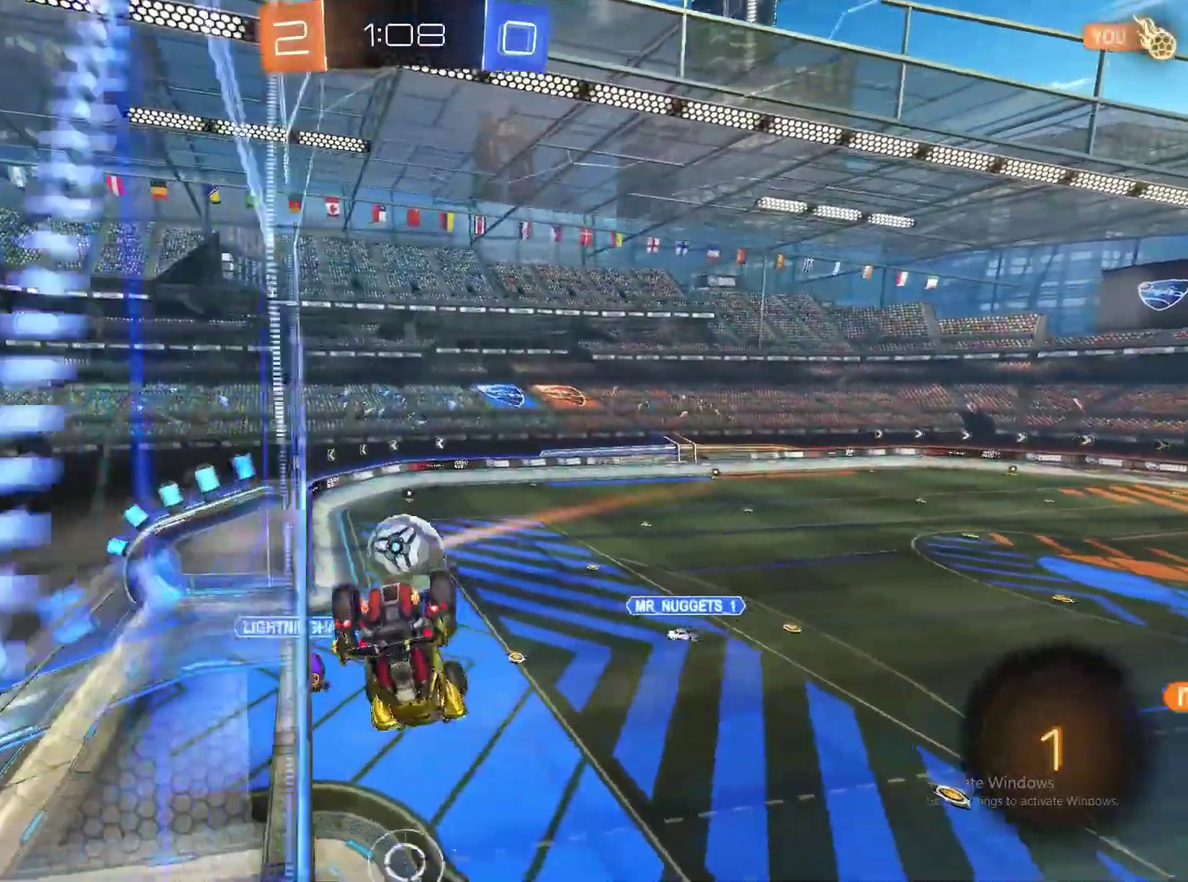
{"buttons": ["R2"], "left_stick": "center", "right_stick": "center", "events": [[267, "left_stick", "center"]]}
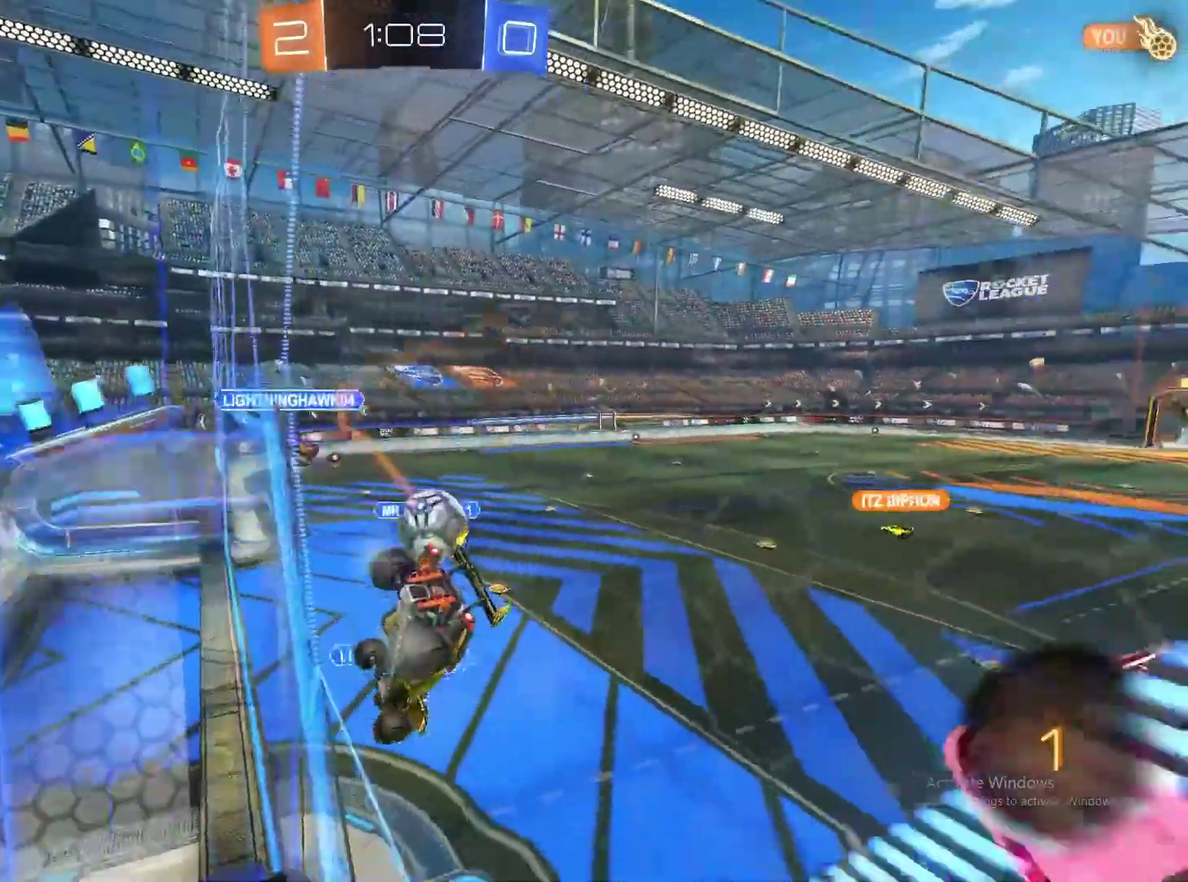
{"buttons": ["R2"], "left_stick": "down-left", "right_stick": "center", "events": [[17, "CROSS", "down"], [67, "CROSS", "up"], [83, "left_stick", "down"], [483, "left_stick", "down-left"]]}
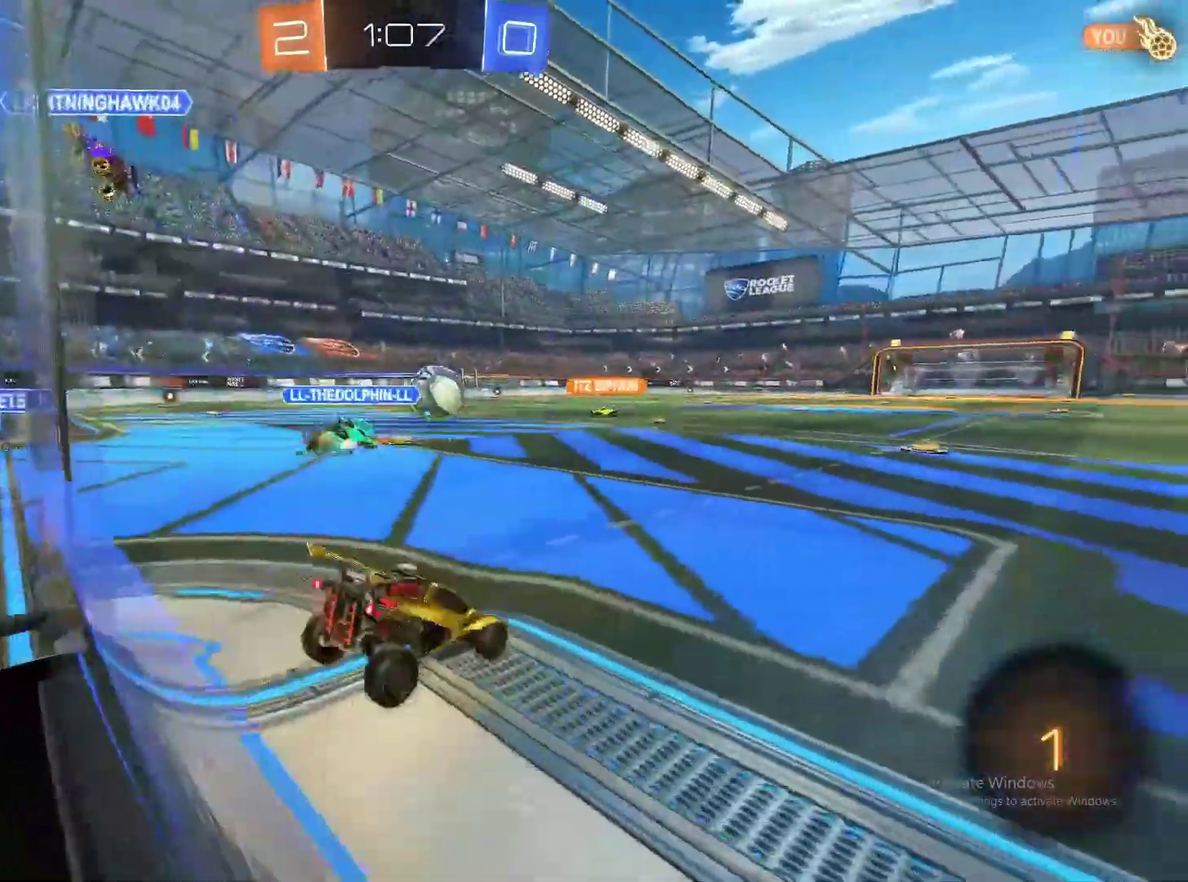
{"buttons": ["R2"], "left_stick": "left", "right_stick": "center", "events": [[83, "left_stick", "center"], [317, "left_stick", "right"], [383, "left_stick", "center"], [500, "left_stick", "left"]]}
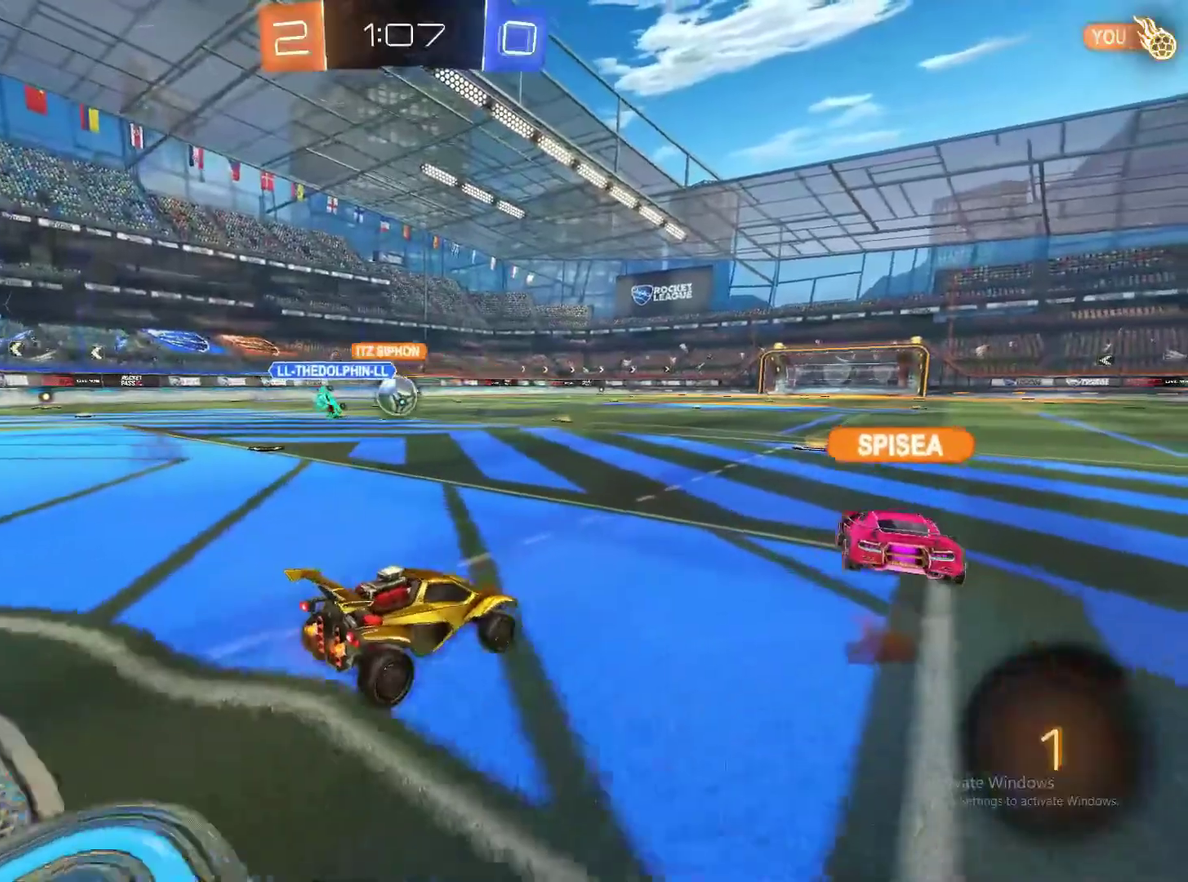
{"buttons": ["R2"], "left_stick": "left", "right_stick": "center", "events": [[233, "left_stick", "center"], [433, "left_stick", "left"]]}
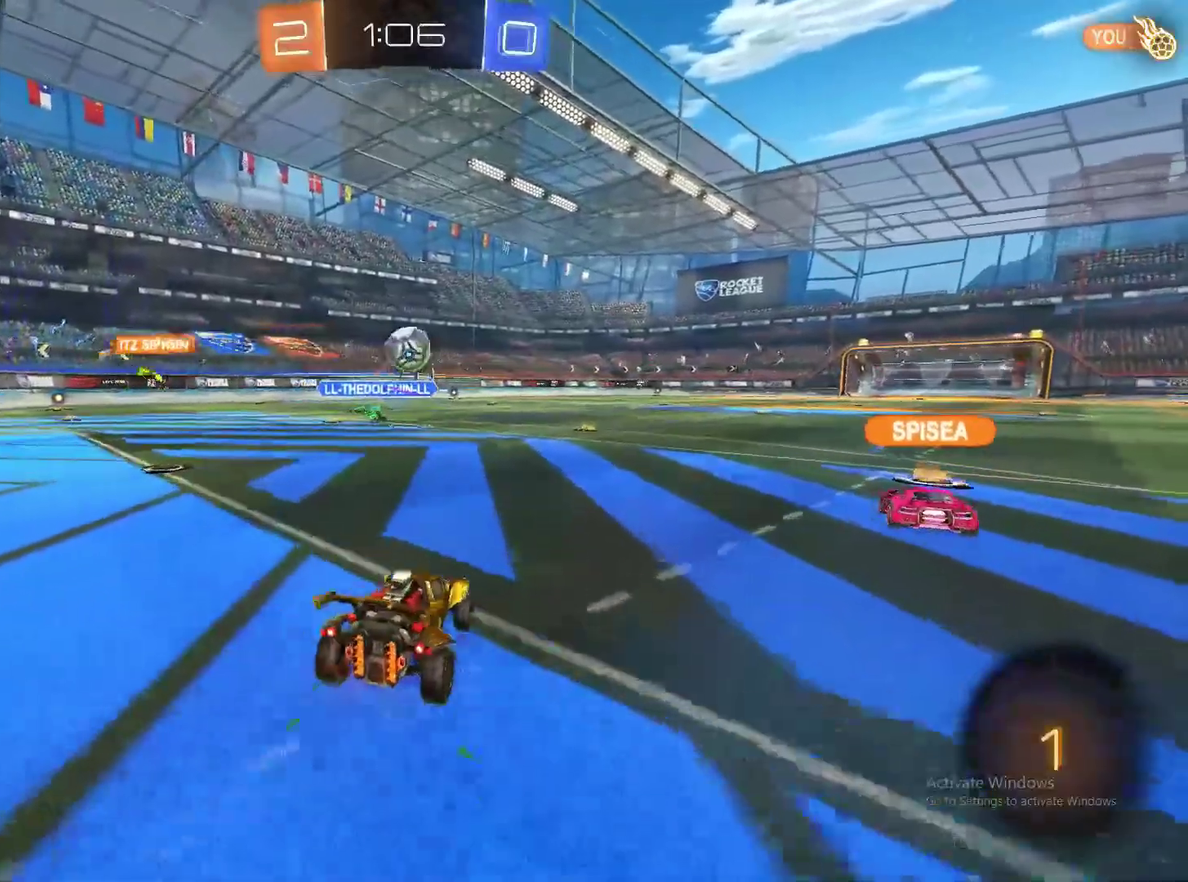
{"buttons": ["R2"], "left_stick": "up", "right_stick": "center", "events": [[133, "left_stick", "right"], [417, "left_stick", "up"]]}
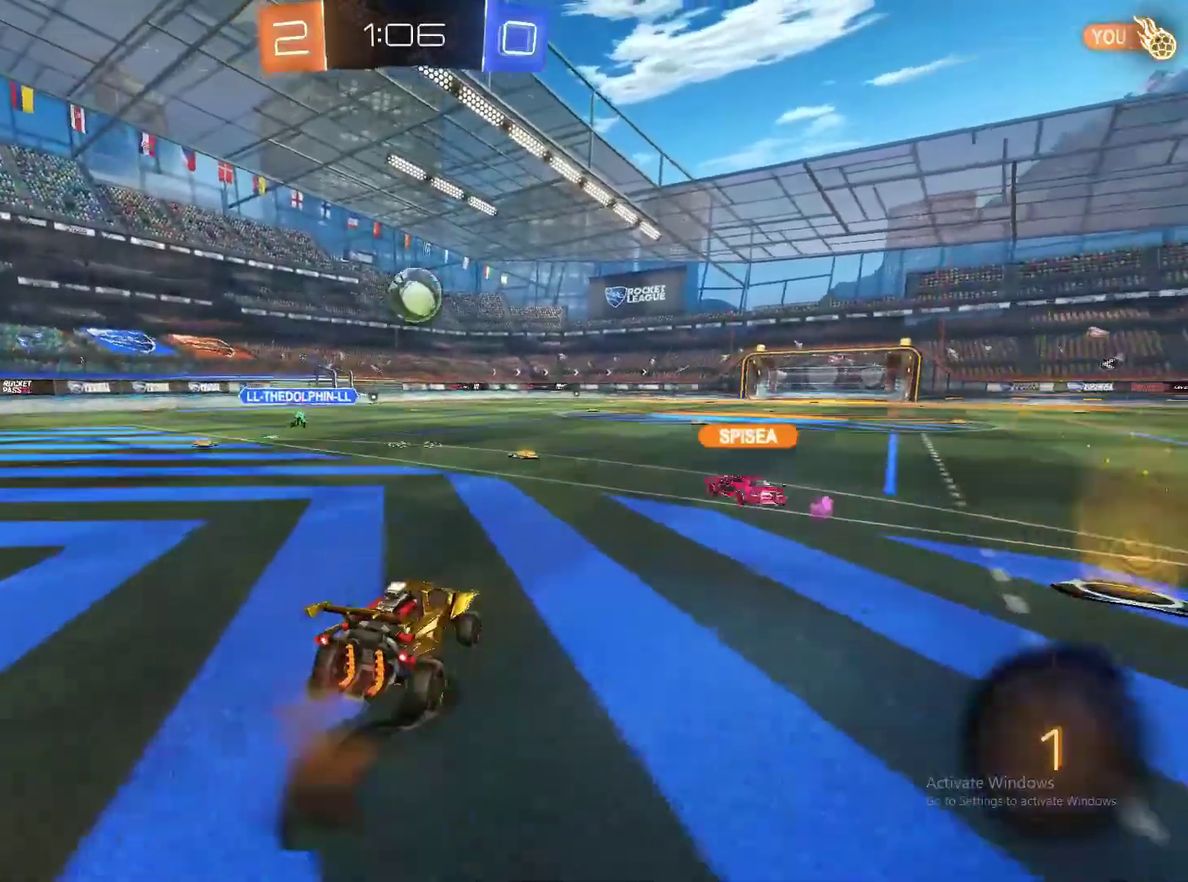
{"buttons": [], "left_stick": "up", "right_stick": "center", "events": [[17, "CROSS", "down"], [100, "R2", "up"], [183, "CROSS", "up"]]}
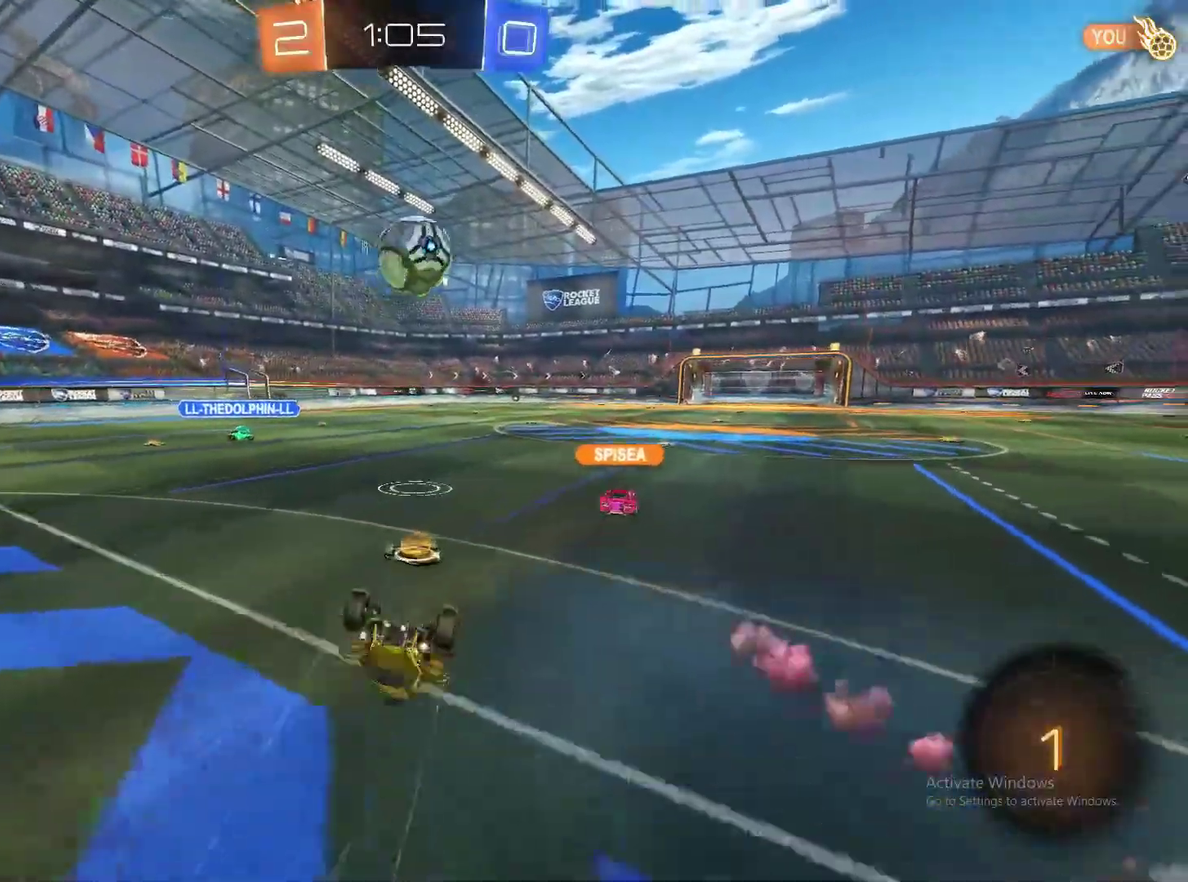
{"buttons": [], "left_stick": "center", "right_stick": "center", "events": [[267, "left_stick", "center"]]}
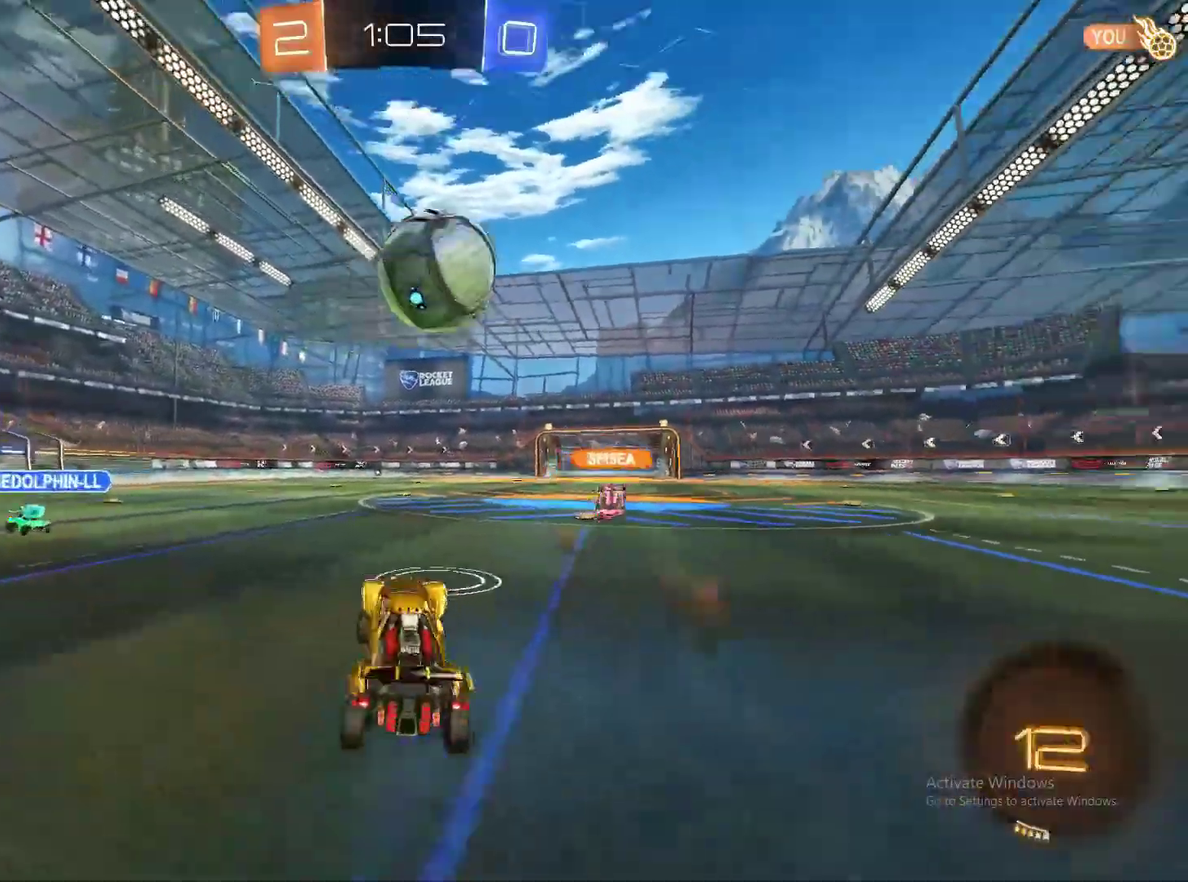
{"buttons": ["CROSS", "CIRCLE", "R2"], "left_stick": "up-left", "right_stick": "center", "events": [[67, "TRIANGLE", "down"], [167, "CIRCLE", "down"], [167, "R2", "down"], [167, "TRIANGLE", "up"], [217, "left_stick", "left"], [433, "CROSS", "down"], [467, "left_stick", "up-left"]]}
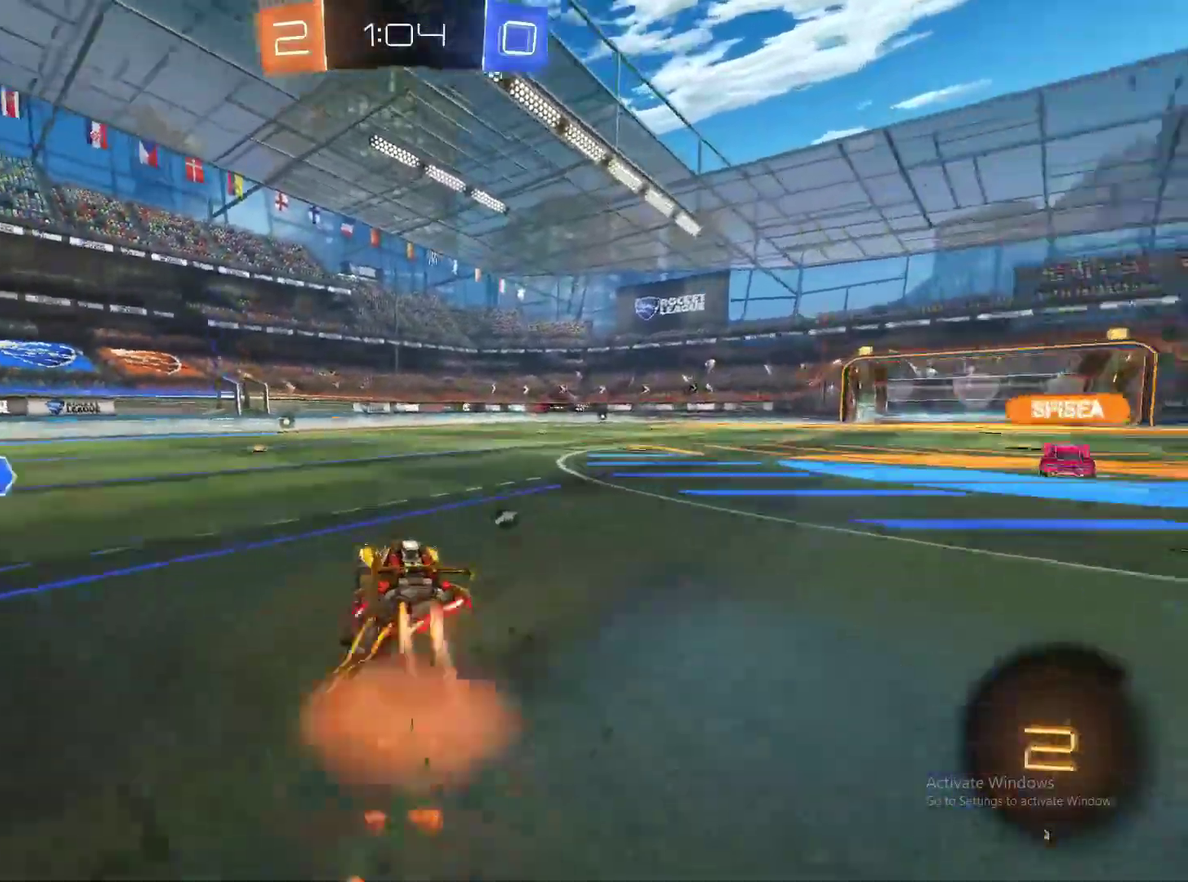
{"buttons": ["R2"], "left_stick": "left", "right_stick": "center", "events": [[17, "left_stick", "up"], [117, "left_stick", "up-left"], [233, "CROSS", "up"], [267, "CIRCLE", "up"], [400, "left_stick", "left"]]}
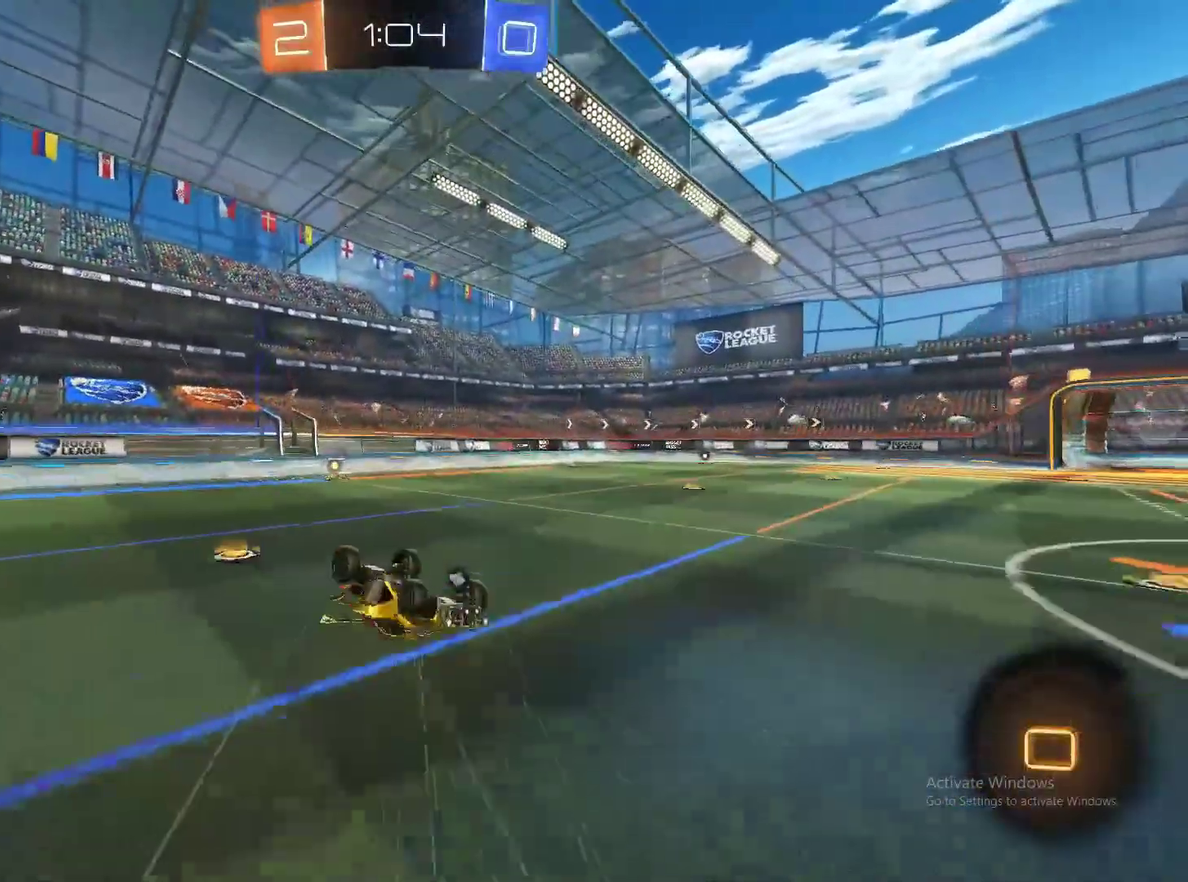
{"buttons": ["R2"], "left_stick": "center", "right_stick": "center", "events": [[133, "left_stick", "center"]]}
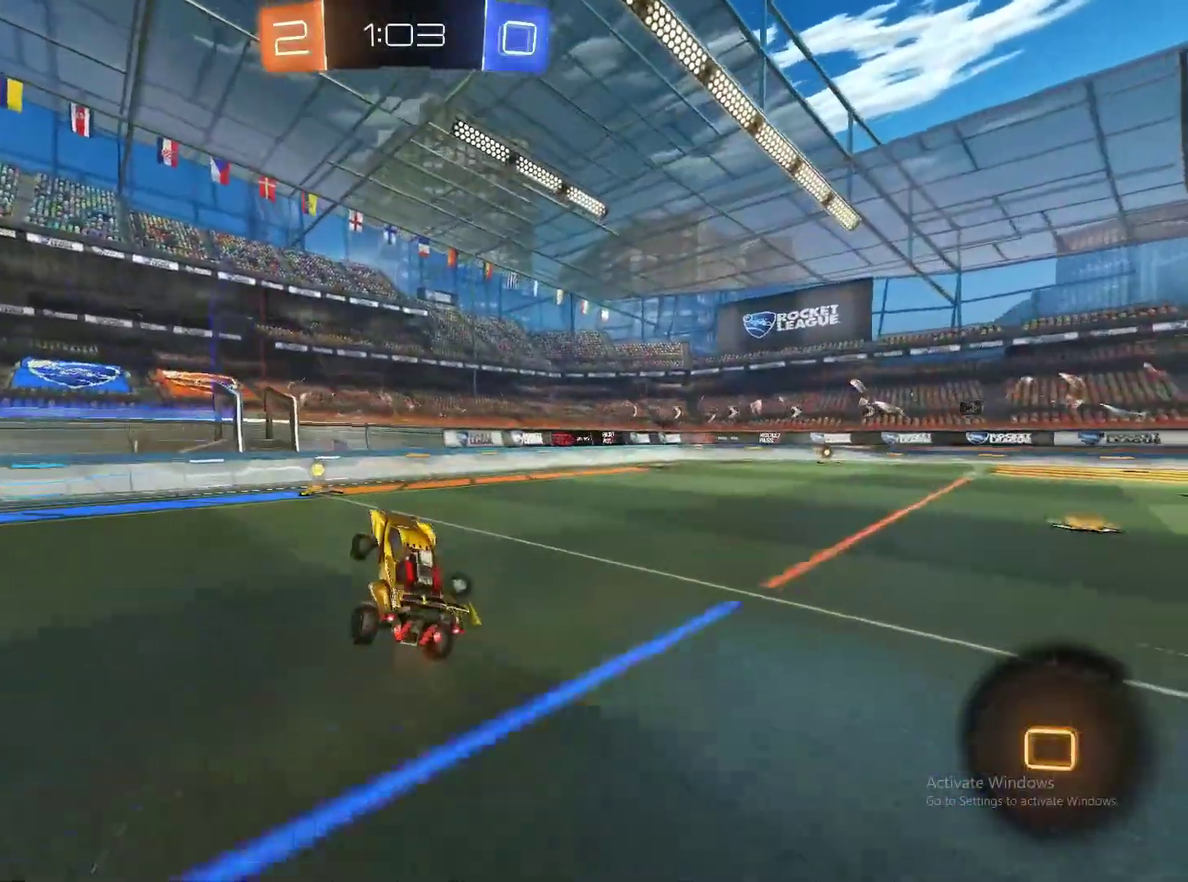
{"buttons": ["R2"], "left_stick": "right", "right_stick": "center", "events": [[133, "left_stick", "left"], [250, "TRIANGLE", "down"], [350, "TRIANGLE", "up"], [350, "left_stick", "center"], [417, "left_stick", "right"]]}
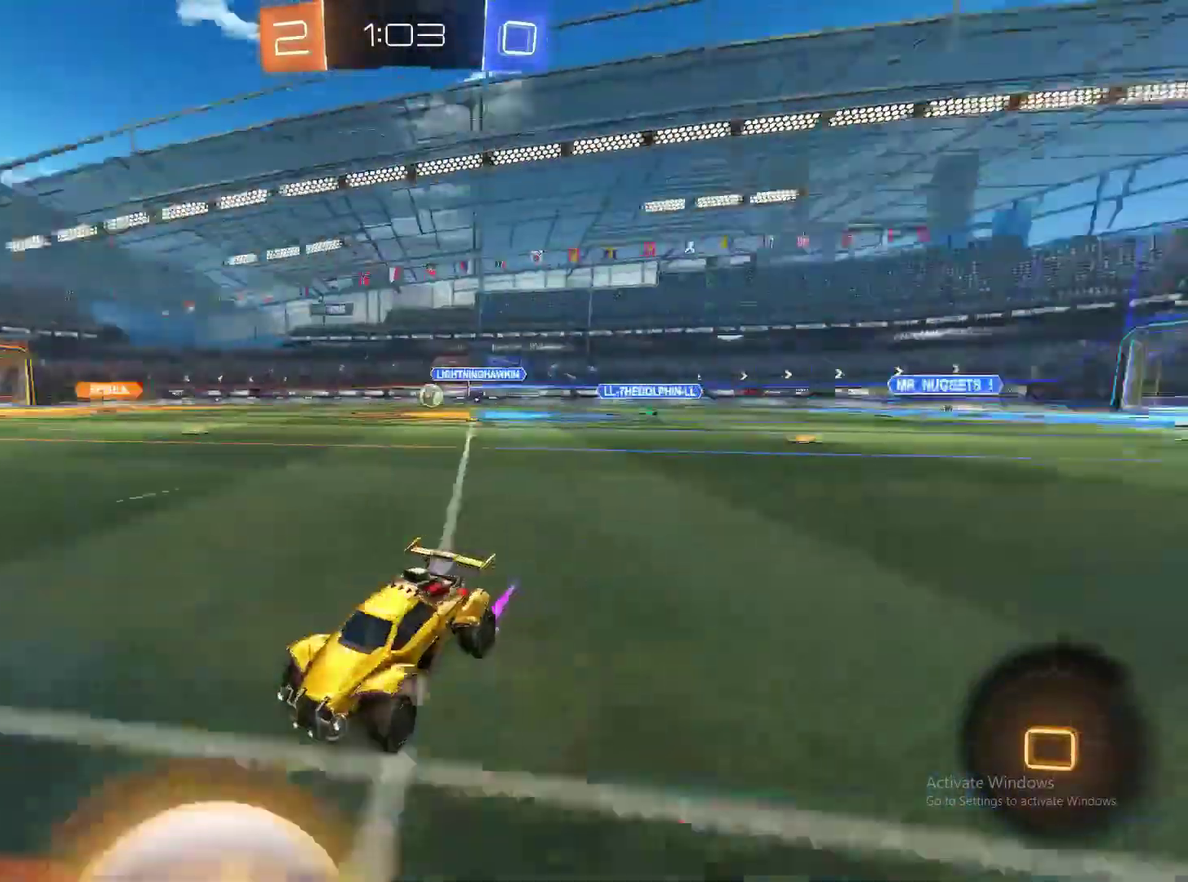
{"buttons": ["R2"], "left_stick": "right", "right_stick": "center", "events": []}
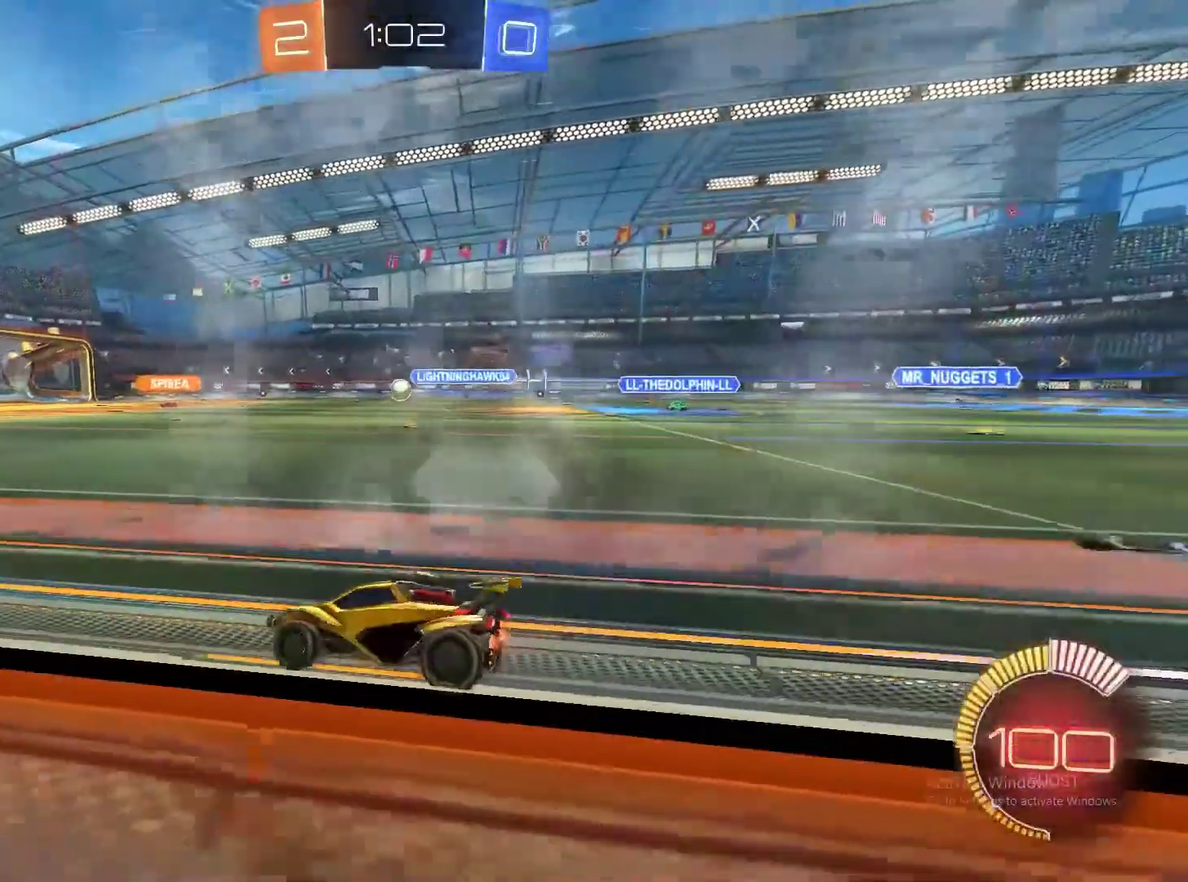
{"buttons": ["R2"], "left_stick": "right", "right_stick": "center", "events": [[283, "left_stick", "center"], [333, "left_stick", "left"], [450, "left_stick", "center"], [500, "left_stick", "right"]]}
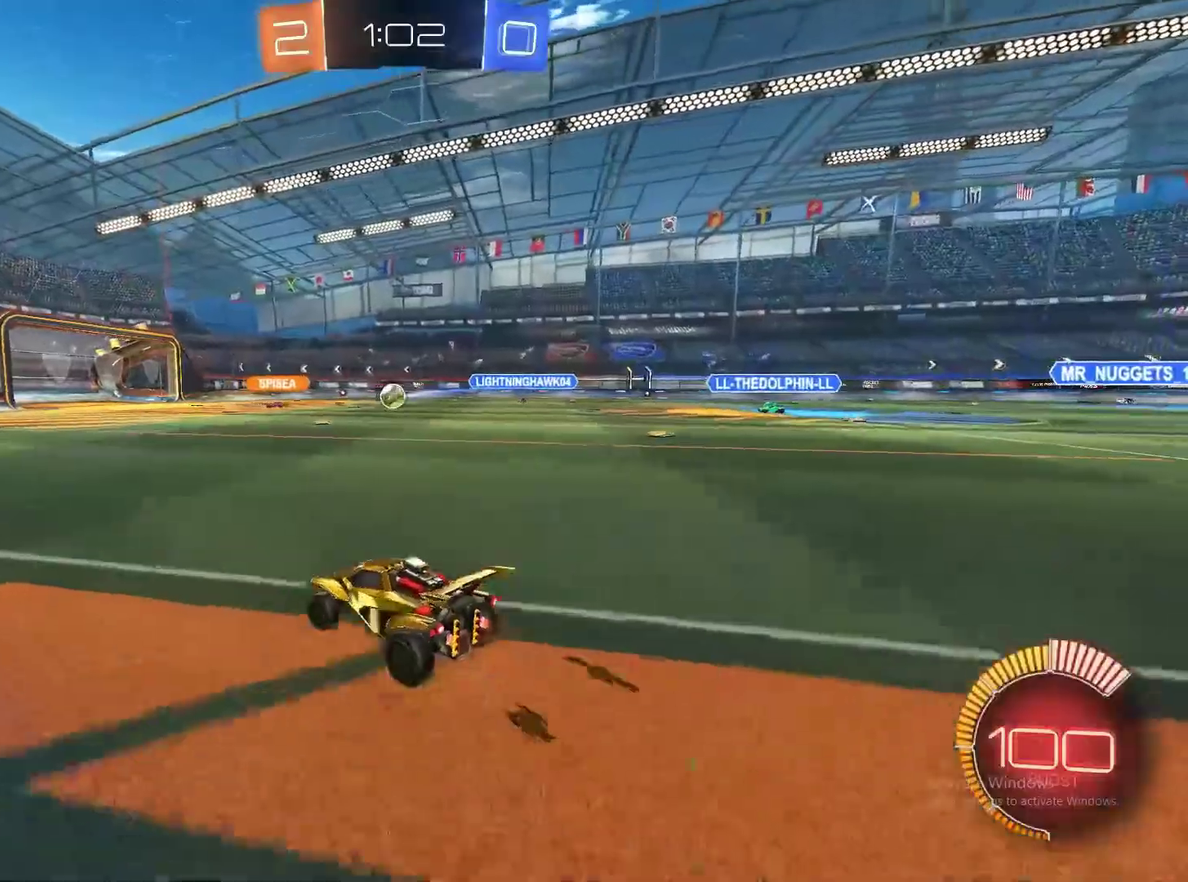
{"buttons": ["R2"], "left_stick": "right", "right_stick": "center", "events": []}
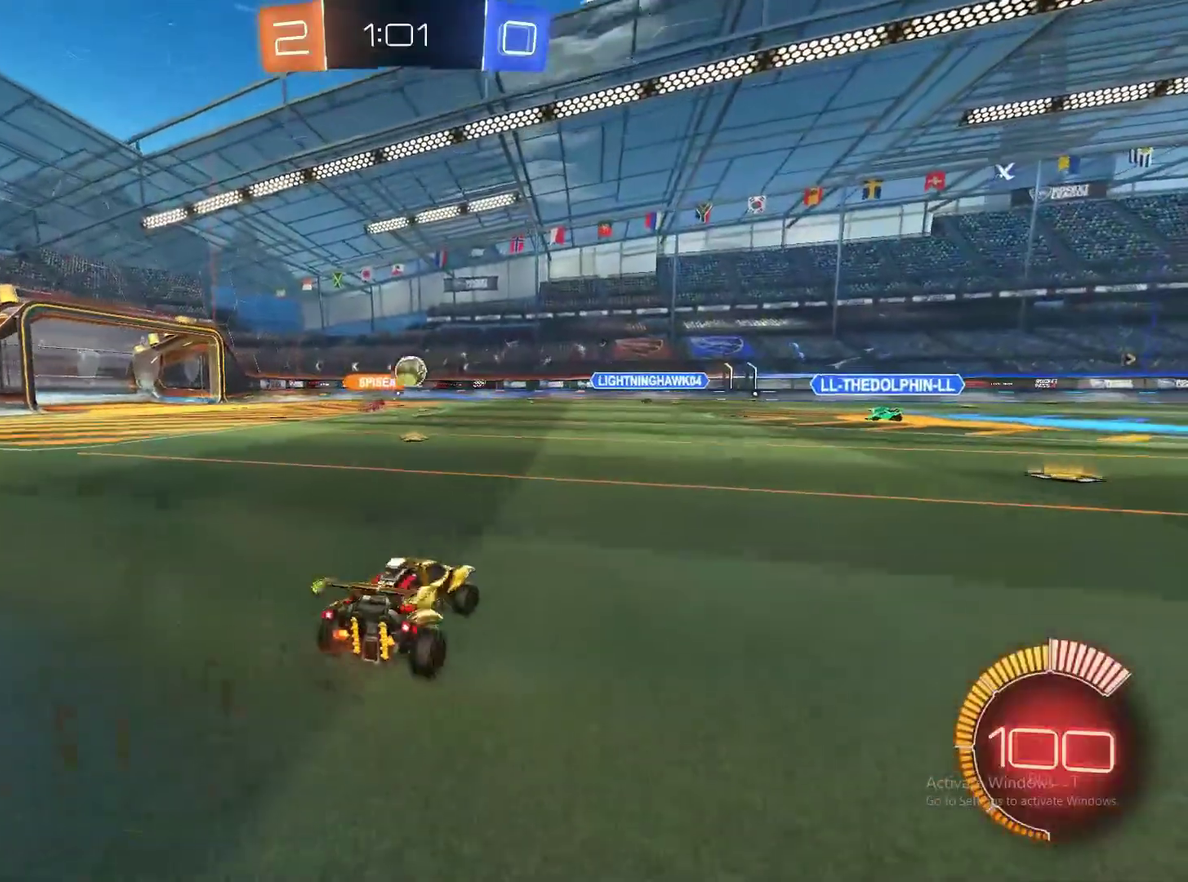
{"buttons": ["R2"], "left_stick": "right", "right_stick": "center", "events": [[67, "left_stick", "center"], [317, "left_stick", "right"]]}
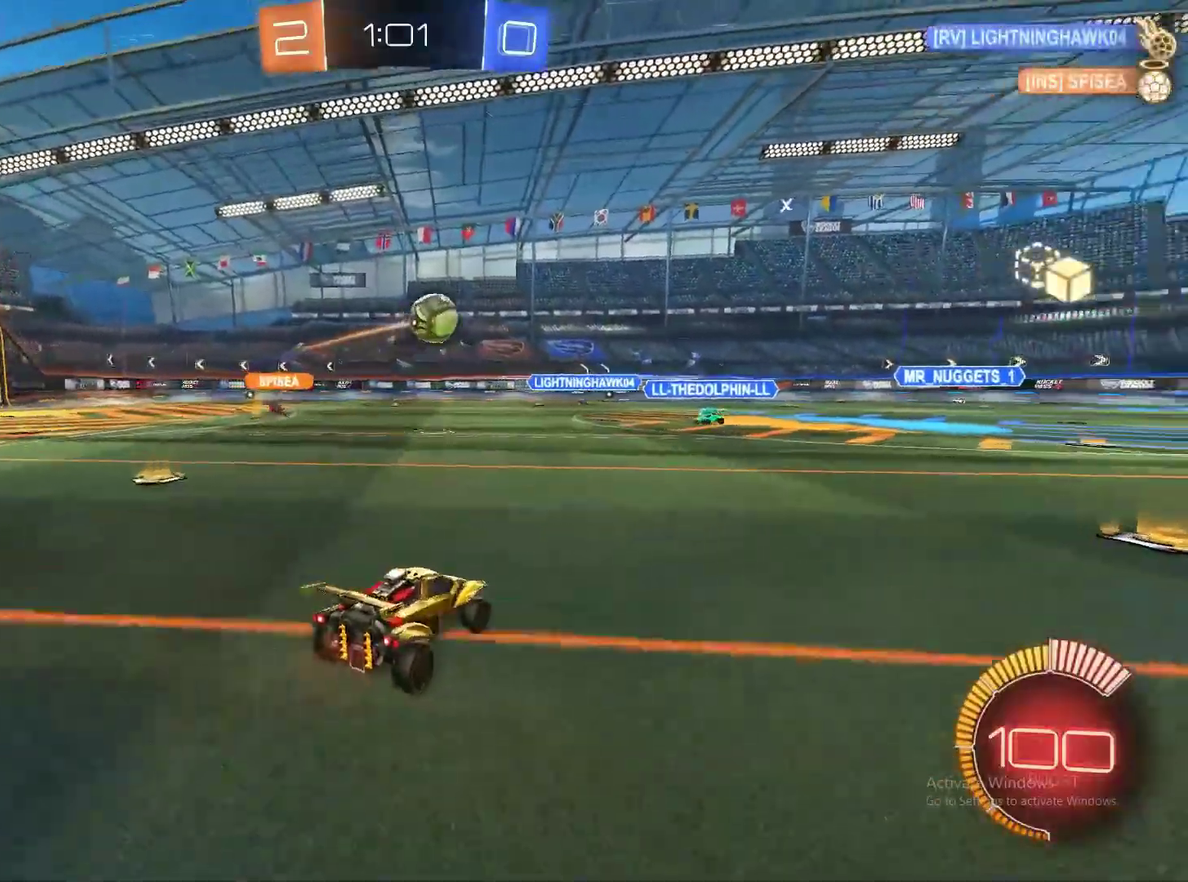
{"buttons": ["CIRCLE", "R2"], "left_stick": "right", "right_stick": "center", "events": [[17, "CIRCLE", "down"], [83, "left_stick", "center"], [217, "left_stick", "right"]]}
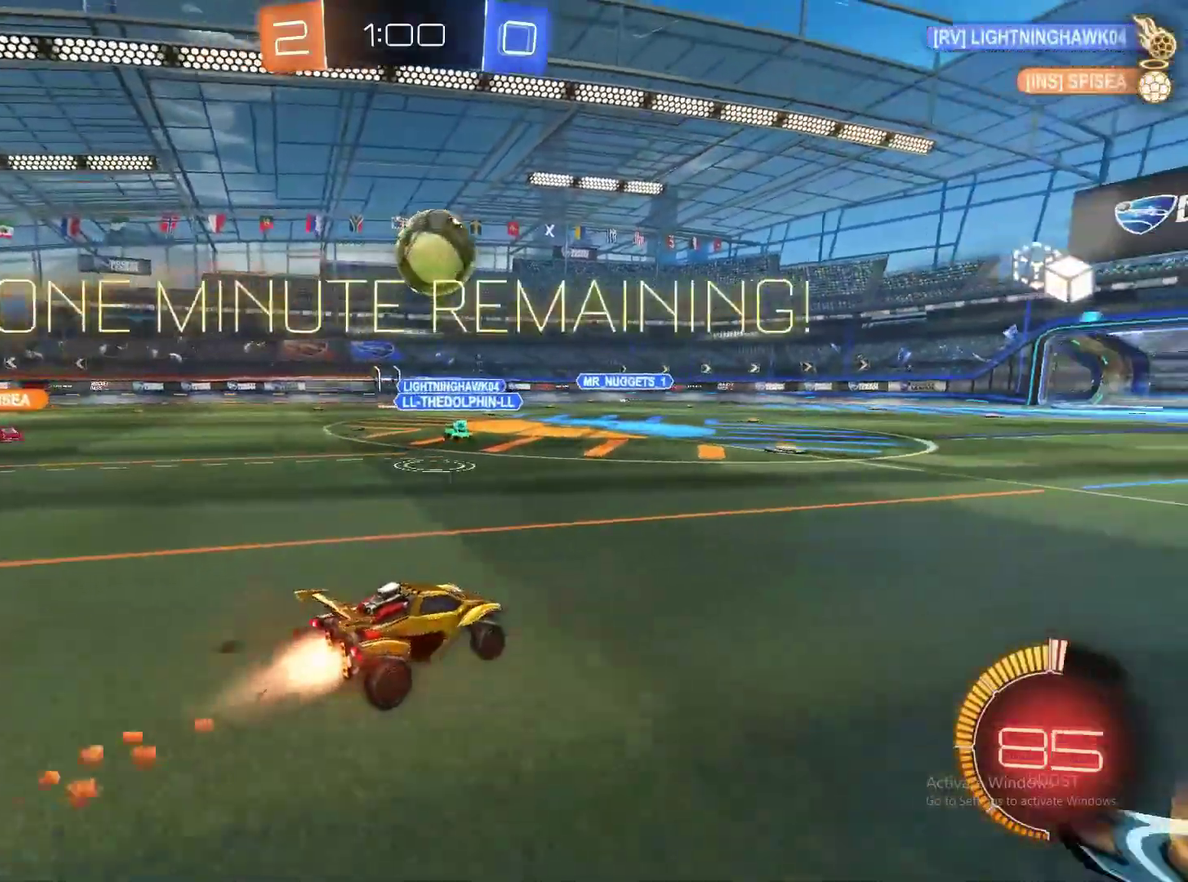
{"buttons": ["CIRCLE", "R2"], "left_stick": "up-left", "right_stick": "center", "events": [[67, "CROSS", "down"], [100, "left_stick", "down-right"], [200, "L3", "down"], [250, "L3", "up"], [367, "left_stick", "up-left"], [467, "CROSS", "up"]]}
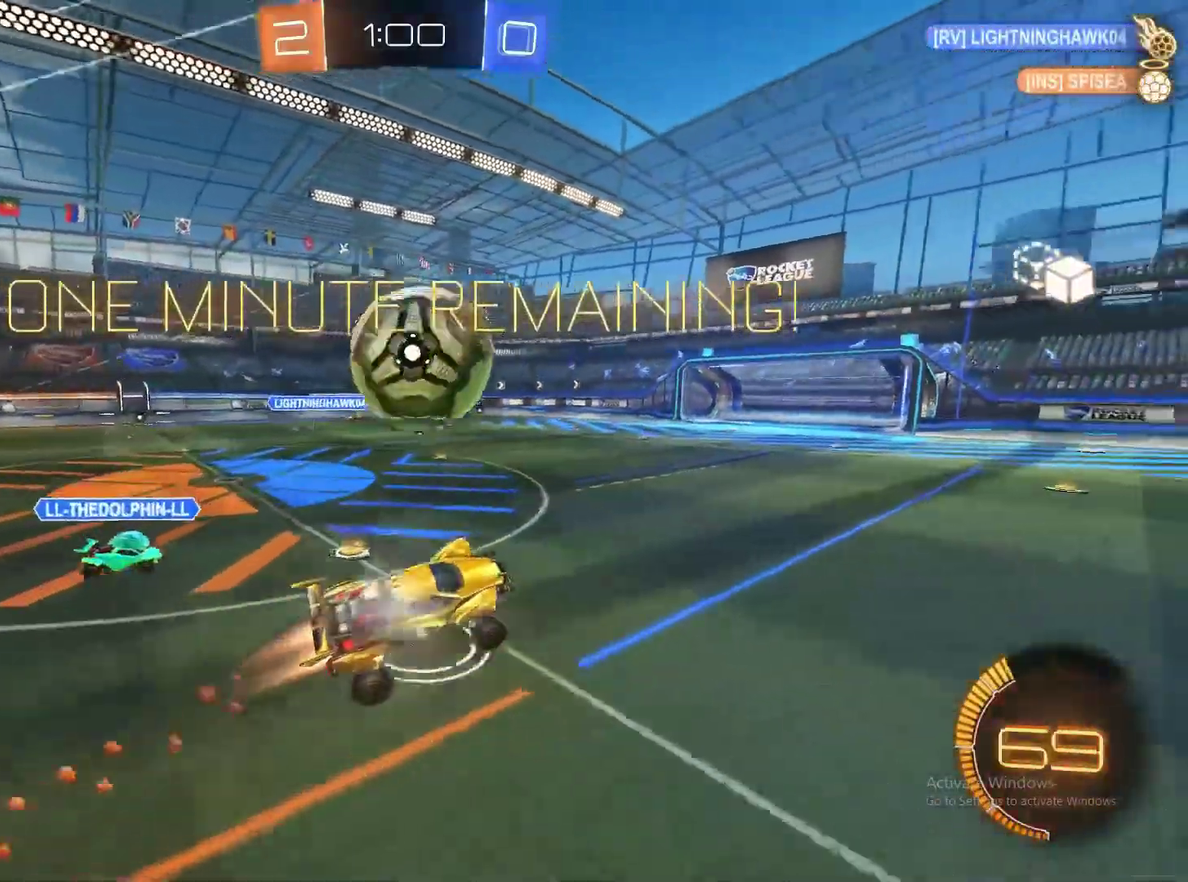
{"buttons": ["CROSS", "CIRCLE", "R2"], "left_stick": "up-left", "right_stick": "center", "events": [[67, "CIRCLE", "up"], [133, "CIRCLE", "down"], [133, "CROSS", "down"]]}
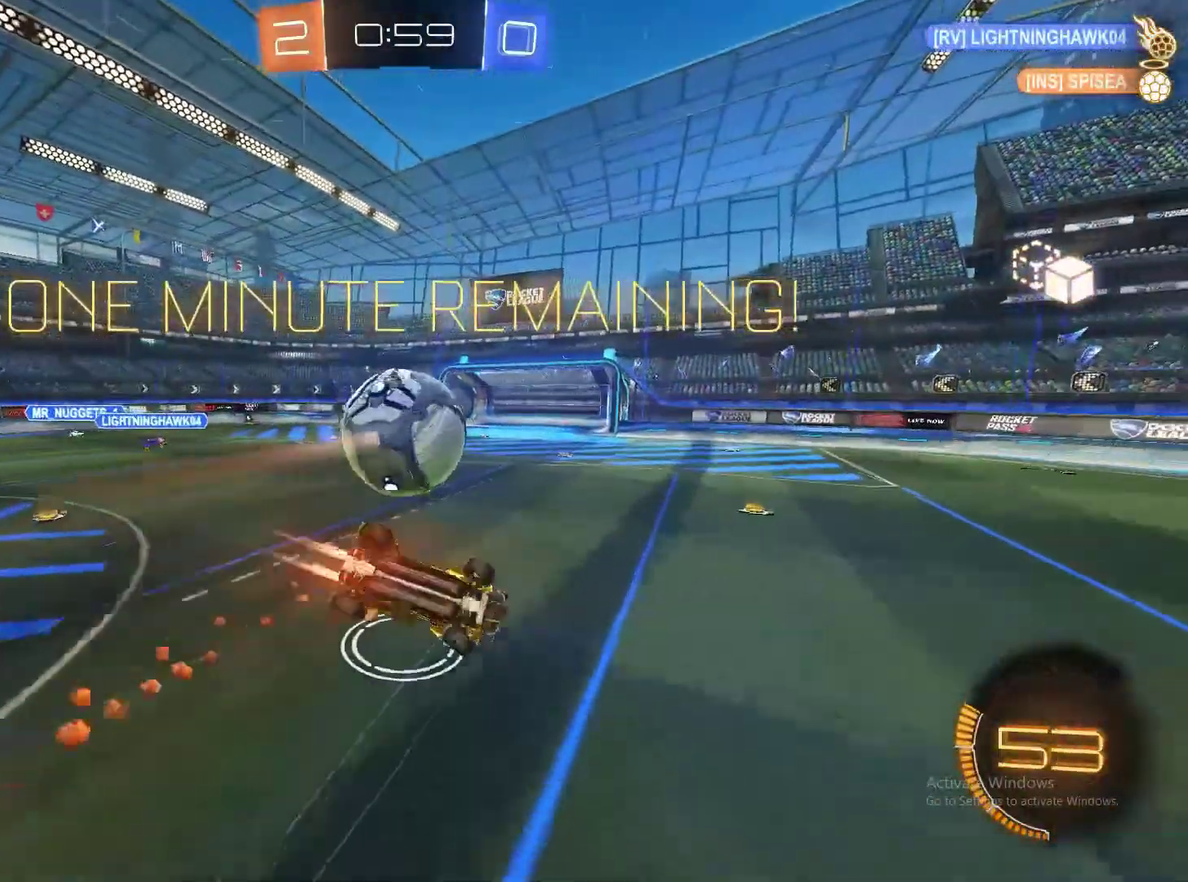
{"buttons": ["CIRCLE", "R2"], "left_stick": "down", "right_stick": "center", "events": [[100, "CROSS", "up"], [167, "CIRCLE", "up"], [167, "left_stick", "left"], [283, "left_stick", "down-left"], [350, "CIRCLE", "down"], [483, "left_stick", "down"]]}
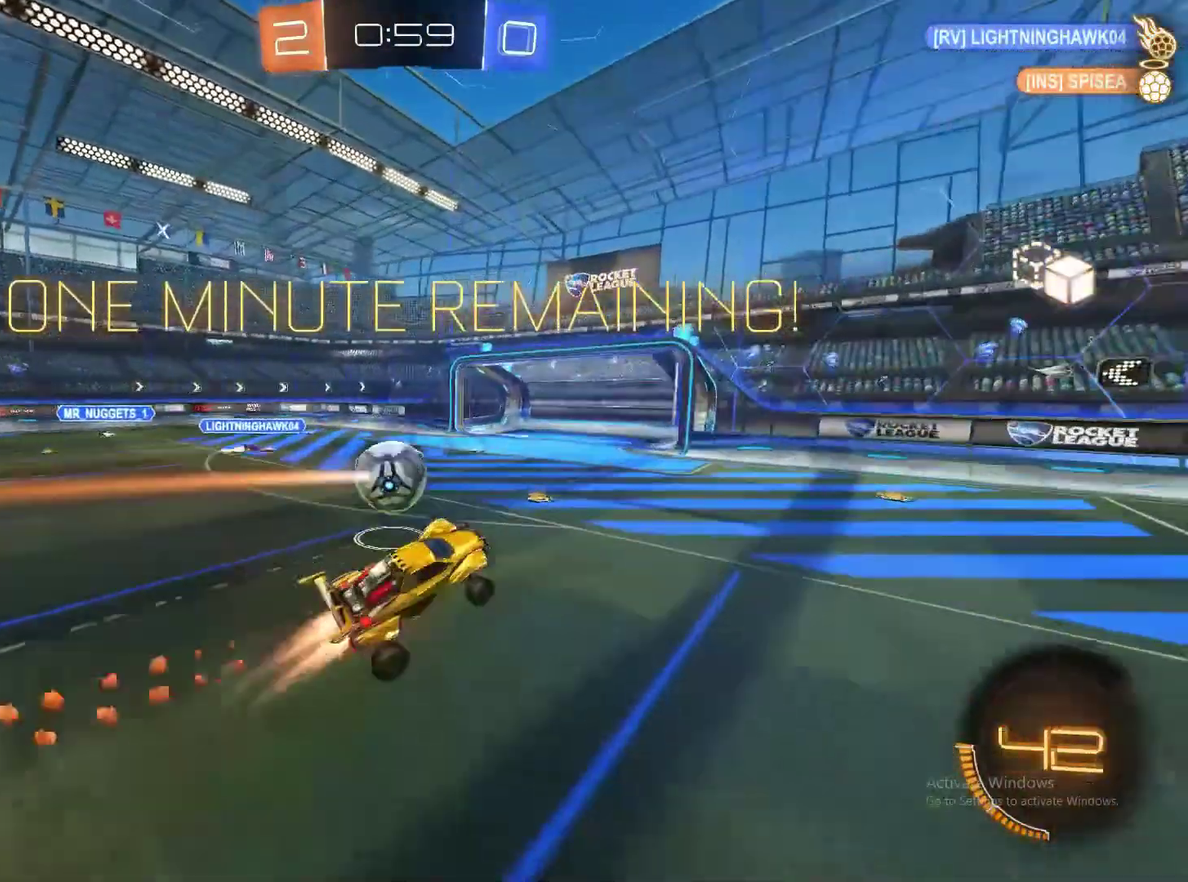
{"buttons": ["CIRCLE", "R2"], "left_stick": "center", "right_stick": "center", "events": [[300, "left_stick", "right"], [467, "left_stick", "center"]]}
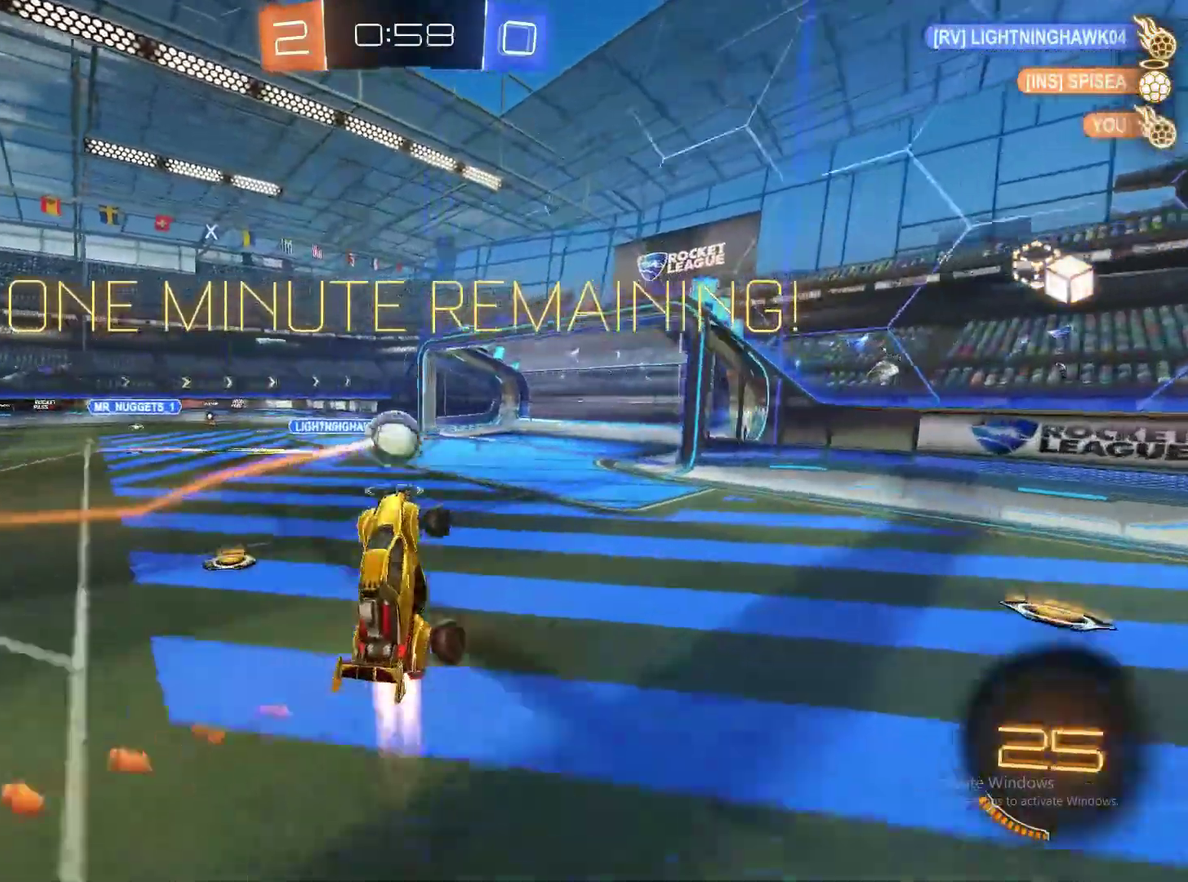
{"buttons": ["R2"], "left_stick": "down", "right_stick": "center", "events": [[33, "left_stick", "down-left"], [100, "CIRCLE", "up"], [433, "left_stick", "down"]]}
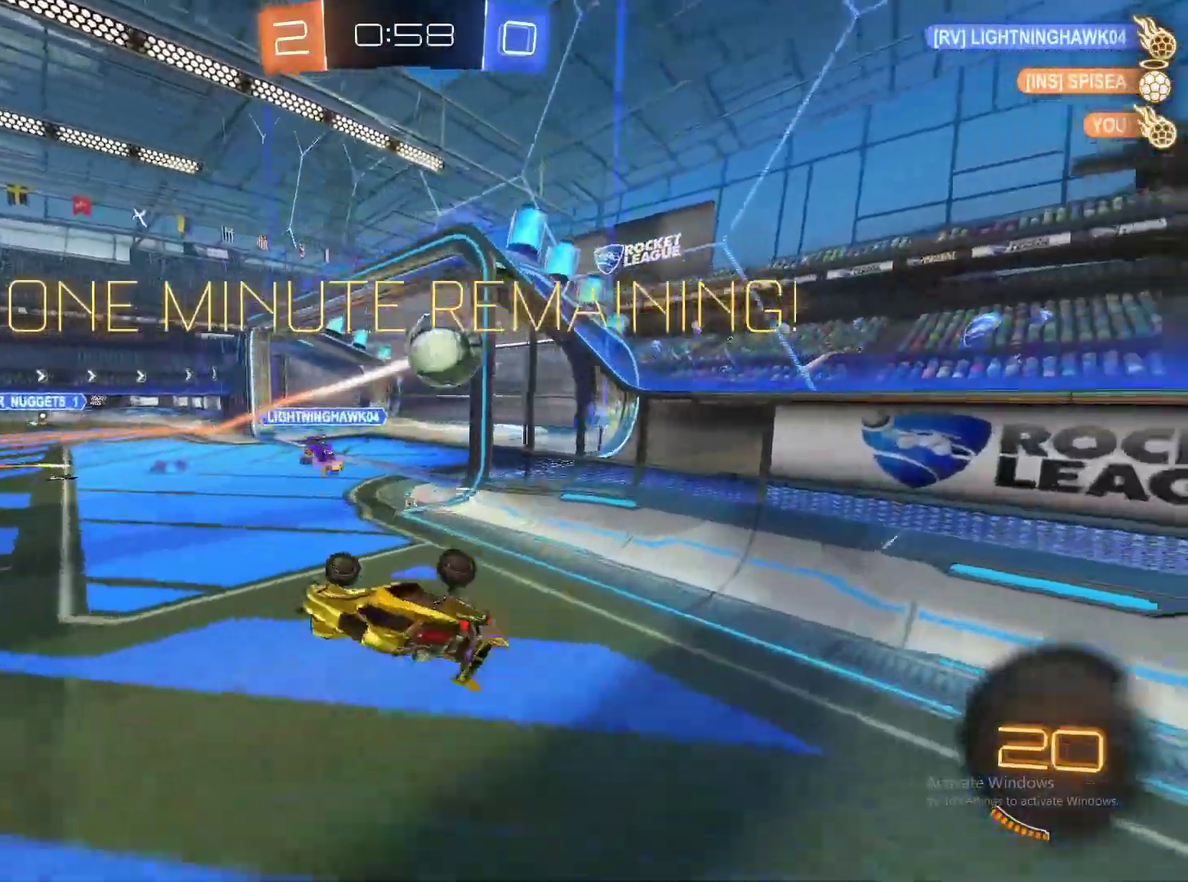
{"buttons": [], "left_stick": "left", "right_stick": "center", "events": [[67, "left_stick", "down-left"], [400, "R2", "up"], [417, "left_stick", "center"], [483, "left_stick", "left"]]}
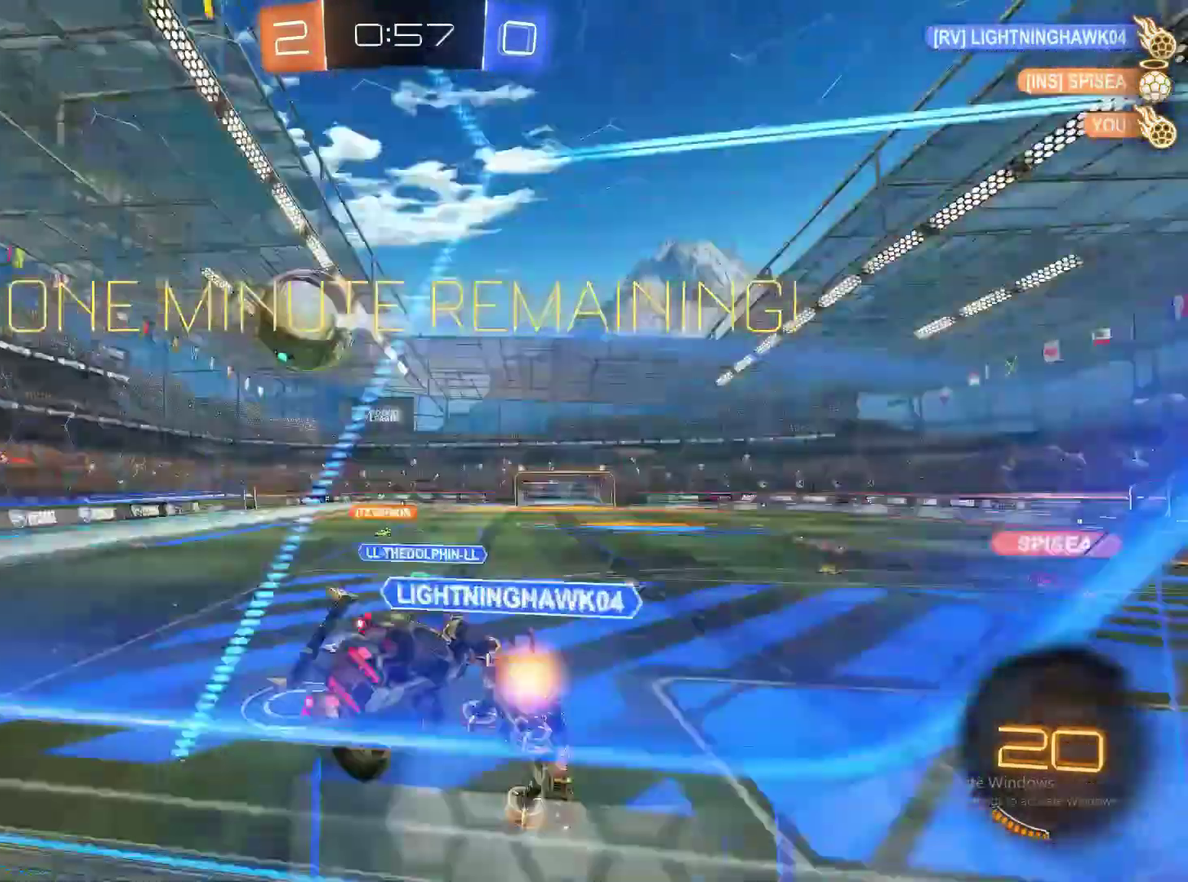
{"buttons": ["R2"], "left_stick": "down-right", "right_stick": "center", "events": [[33, "R2", "down"], [383, "left_stick", "down-left"], [450, "left_stick", "down-right"]]}
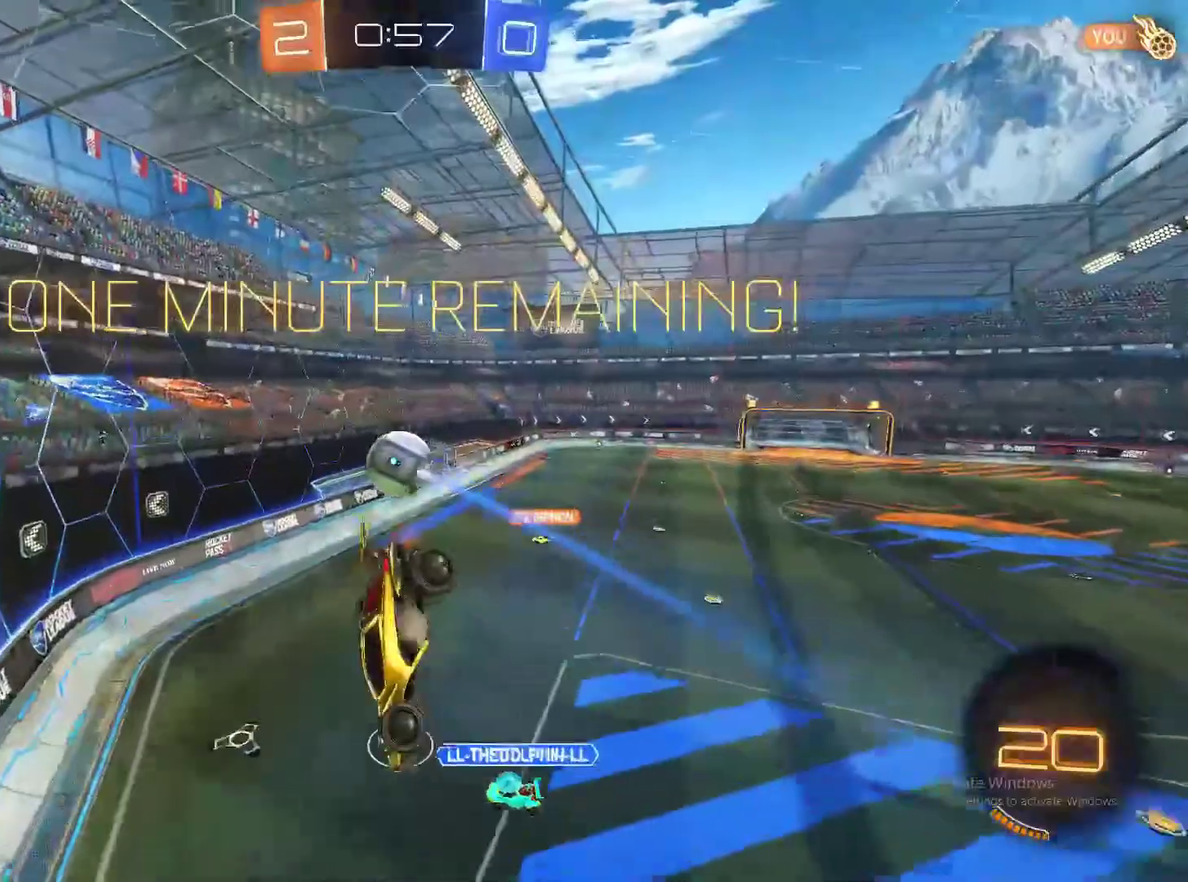
{"buttons": [], "left_stick": "center", "right_stick": "center", "events": [[83, "R2", "up"], [83, "left_stick", "down"], [450, "left_stick", "center"]]}
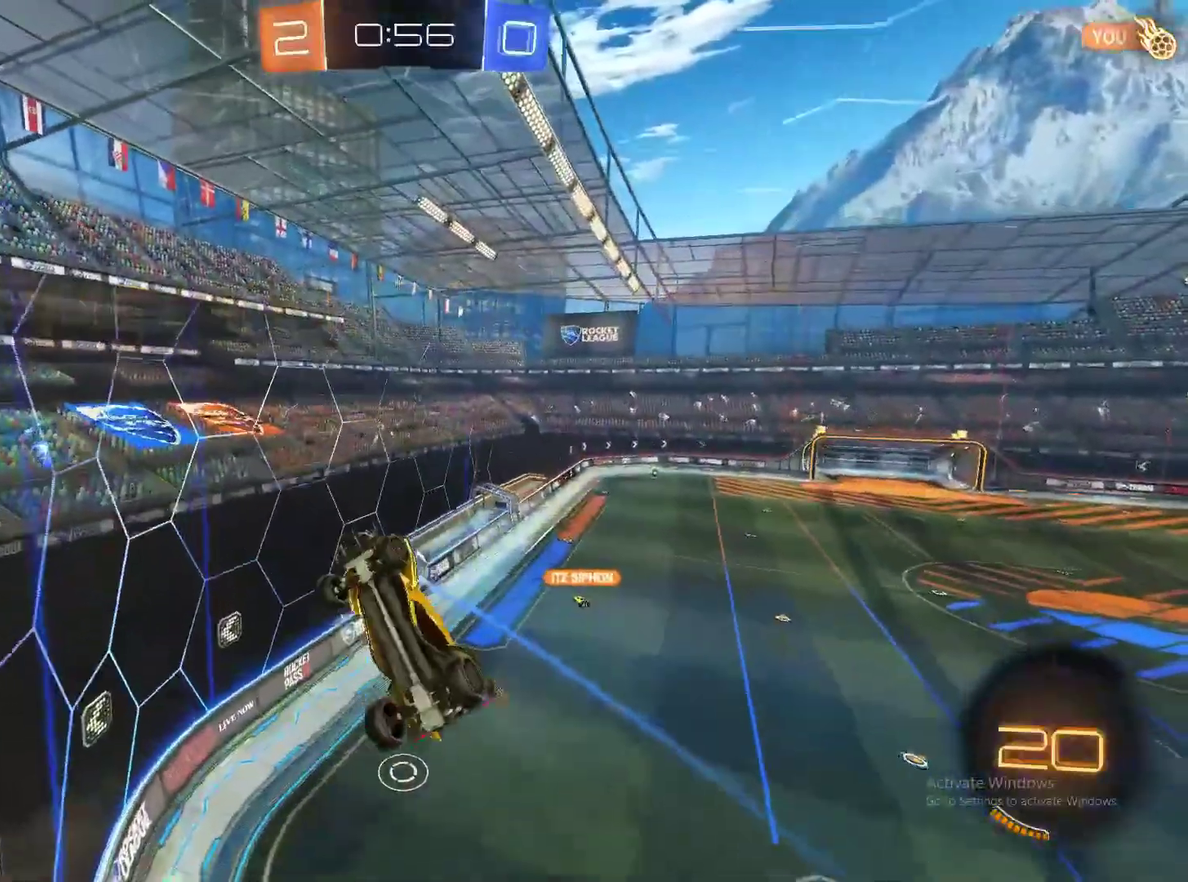
{"buttons": [], "left_stick": "up-right", "right_stick": "center", "events": [[117, "left_stick", "up-left"], [417, "left_stick", "center"], [483, "left_stick", "up-right"]]}
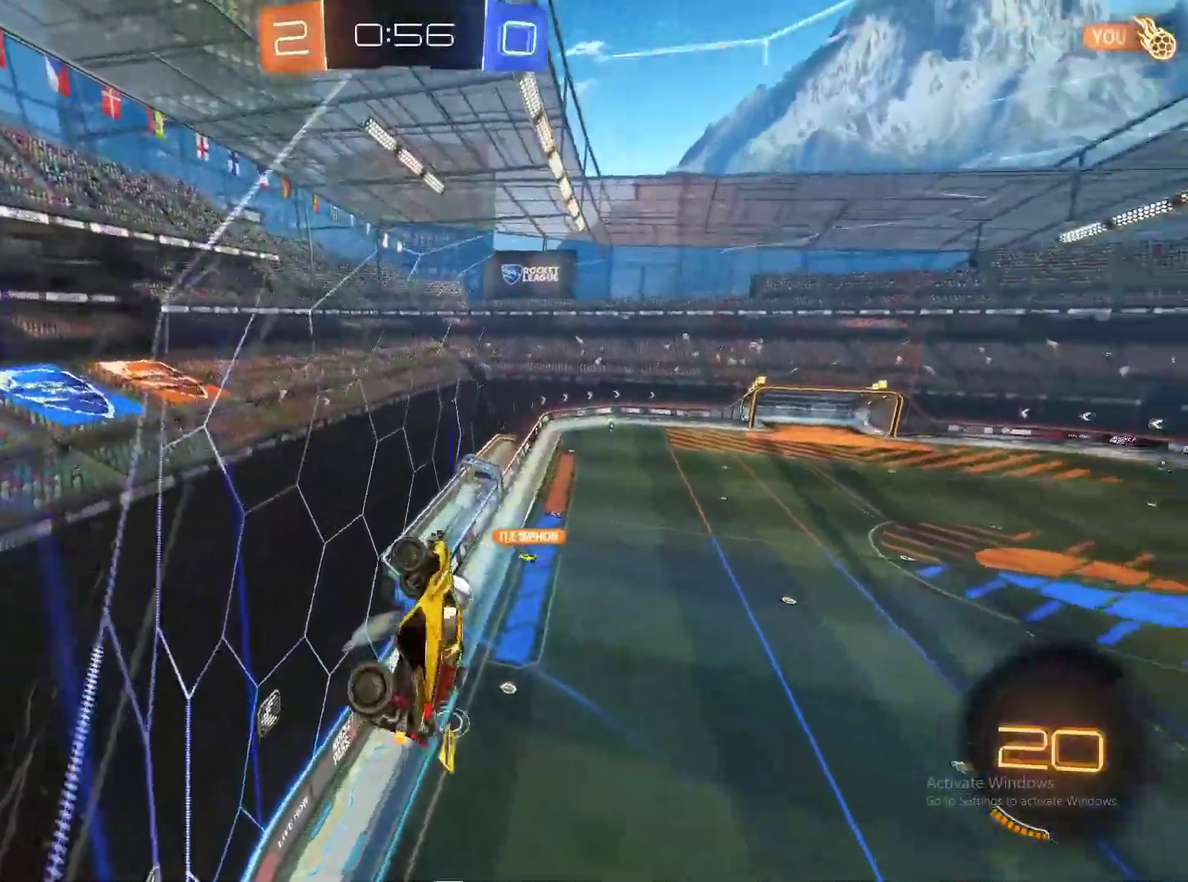
{"buttons": ["R2"], "left_stick": "right", "right_stick": "center", "events": [[250, "left_stick", "right"], [300, "R2", "down"]]}